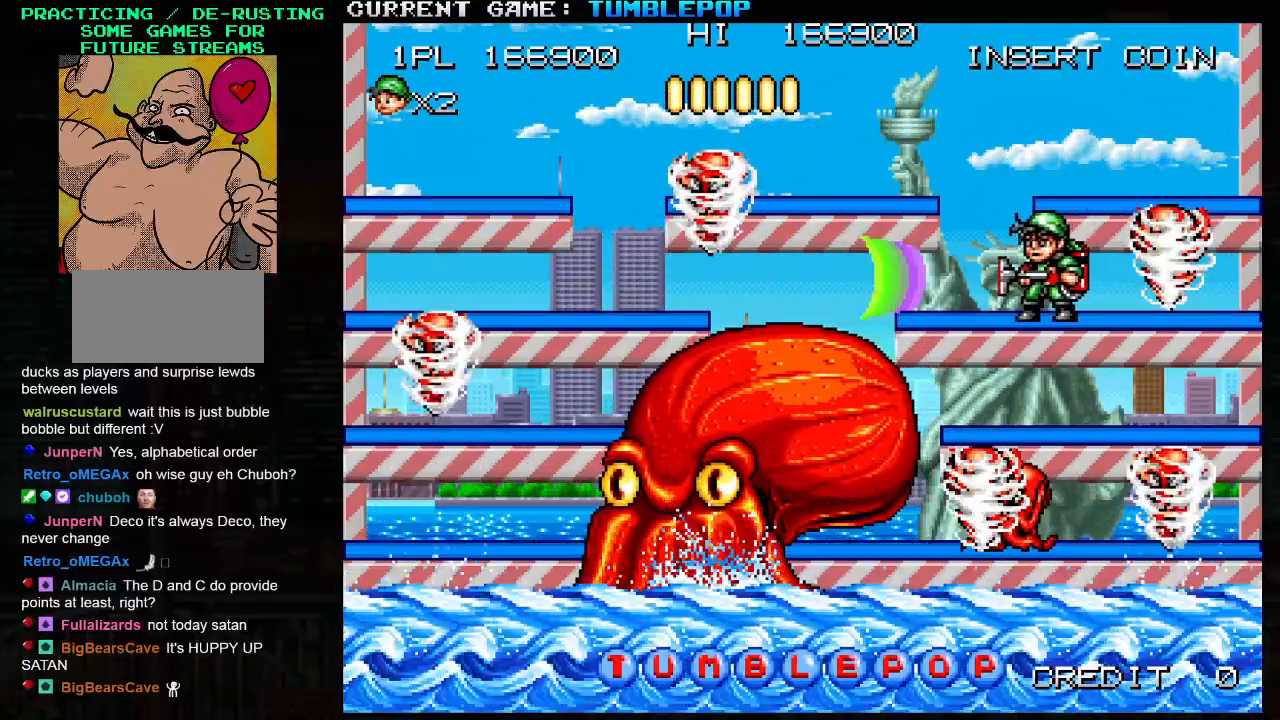
Gameplay with a controller (arcade stick); each line is a JSON object with the inputs held at the frame after it. "events" lists button and stick changes between this image and that frame as [ms after this image, input, new state], when the widget could be followed in between. Not read: L3 R3.
{"buttons": ["SQUARE"], "left_stick": "center", "events": [[133, "left_stick", "right"], [233, "left_stick", "center"]]}
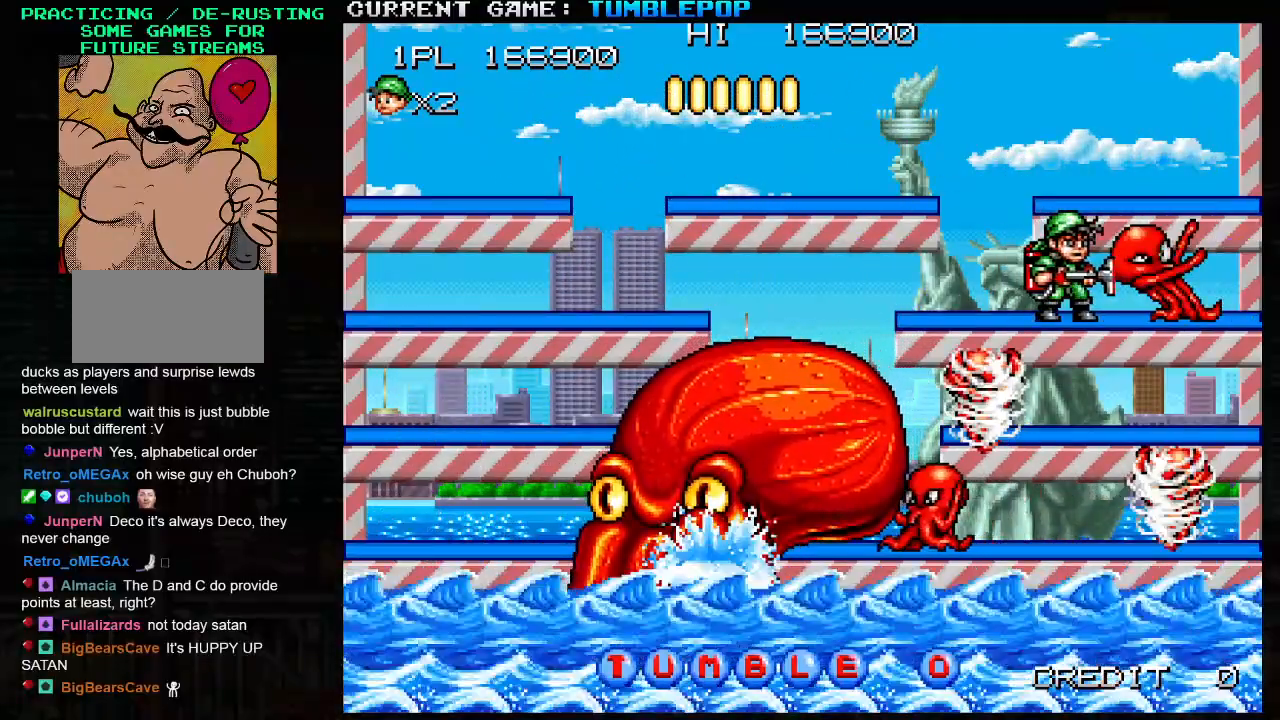
{"buttons": ["SQUARE"], "left_stick": "center", "events": [[217, "left_stick", "right"], [483, "left_stick", "center"]]}
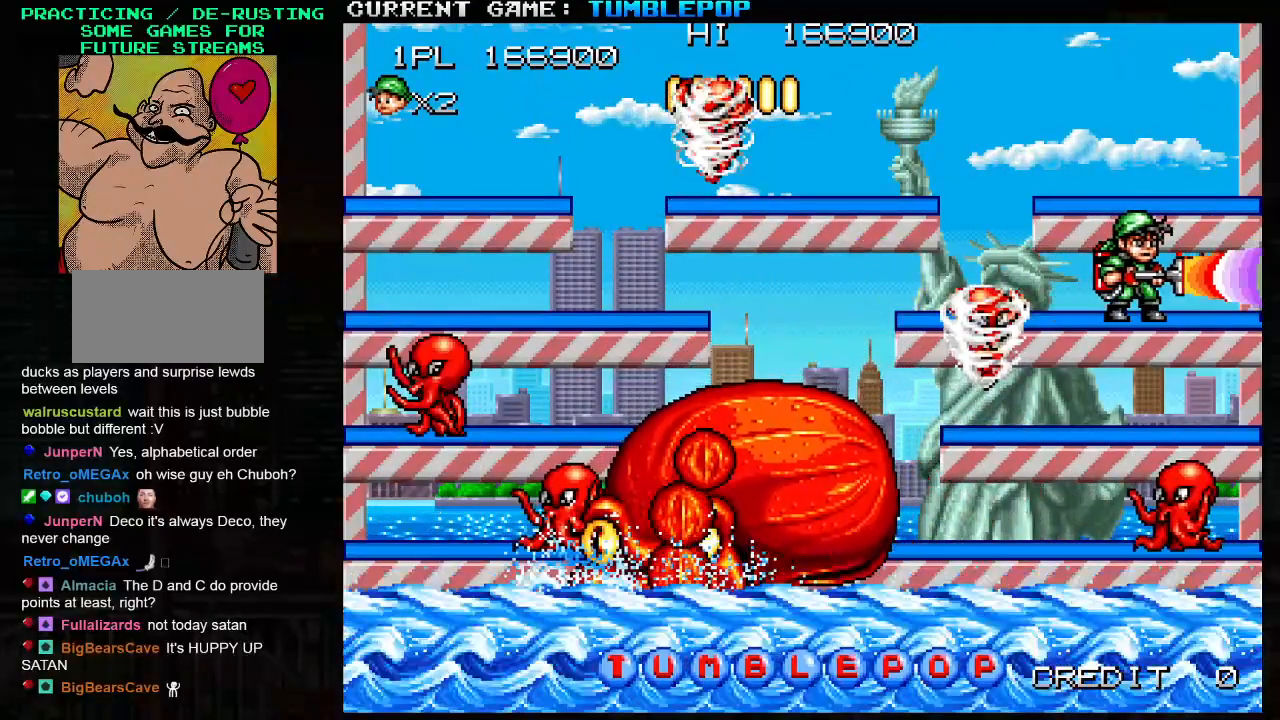
{"buttons": ["SQUARE"], "left_stick": "center", "events": [[117, "left_stick", "left"], [250, "SQUARE", "up"], [267, "left_stick", "center"], [300, "SQUARE", "down"]]}
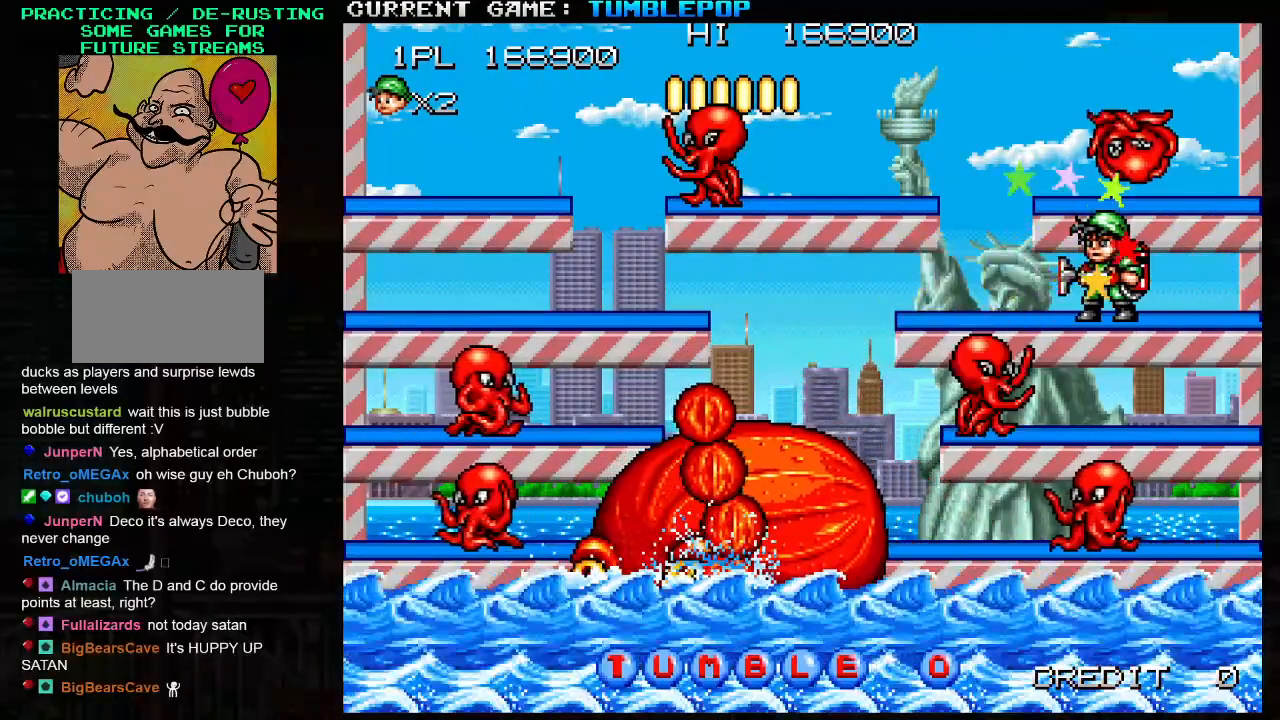
{"buttons": ["SQUARE", "TRIANGLE"], "left_stick": "down", "events": [[383, "left_stick", "down"], [450, "TRIANGLE", "down"]]}
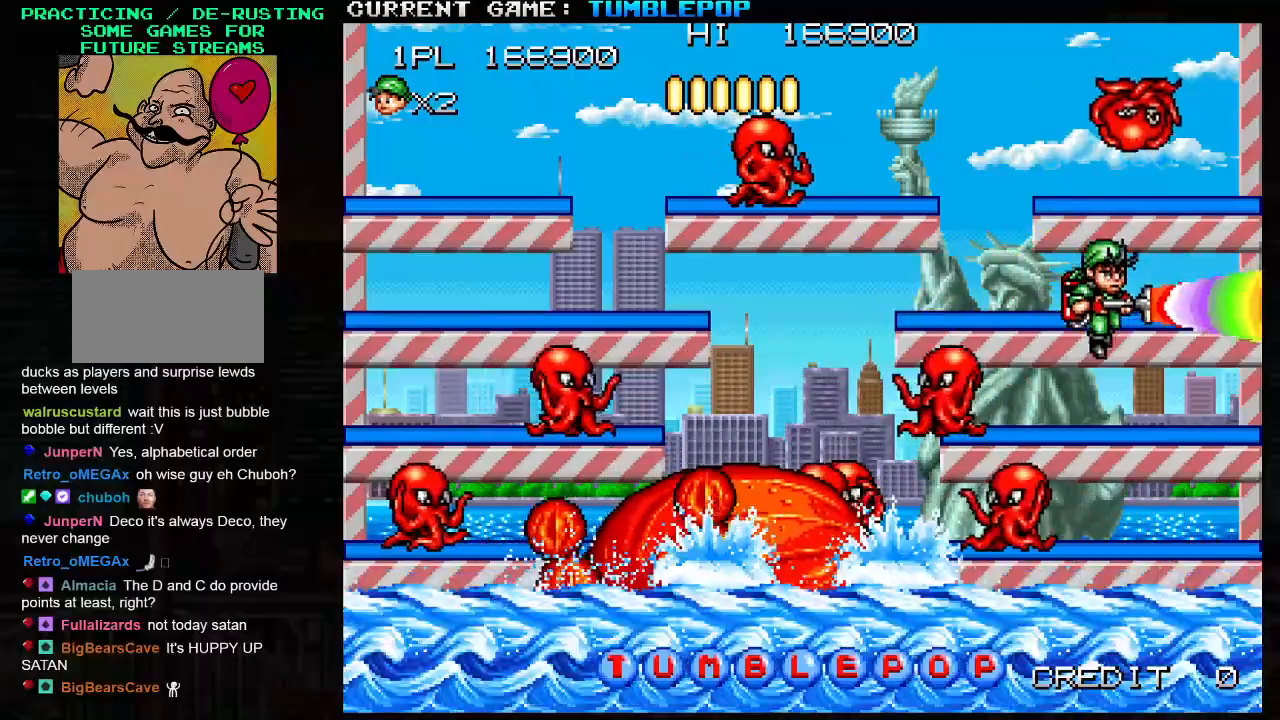
{"buttons": ["SQUARE"], "left_stick": "right", "events": [[117, "TRIANGLE", "up"], [200, "left_stick", "center"], [267, "left_stick", "left"], [367, "left_stick", "center"], [500, "left_stick", "right"]]}
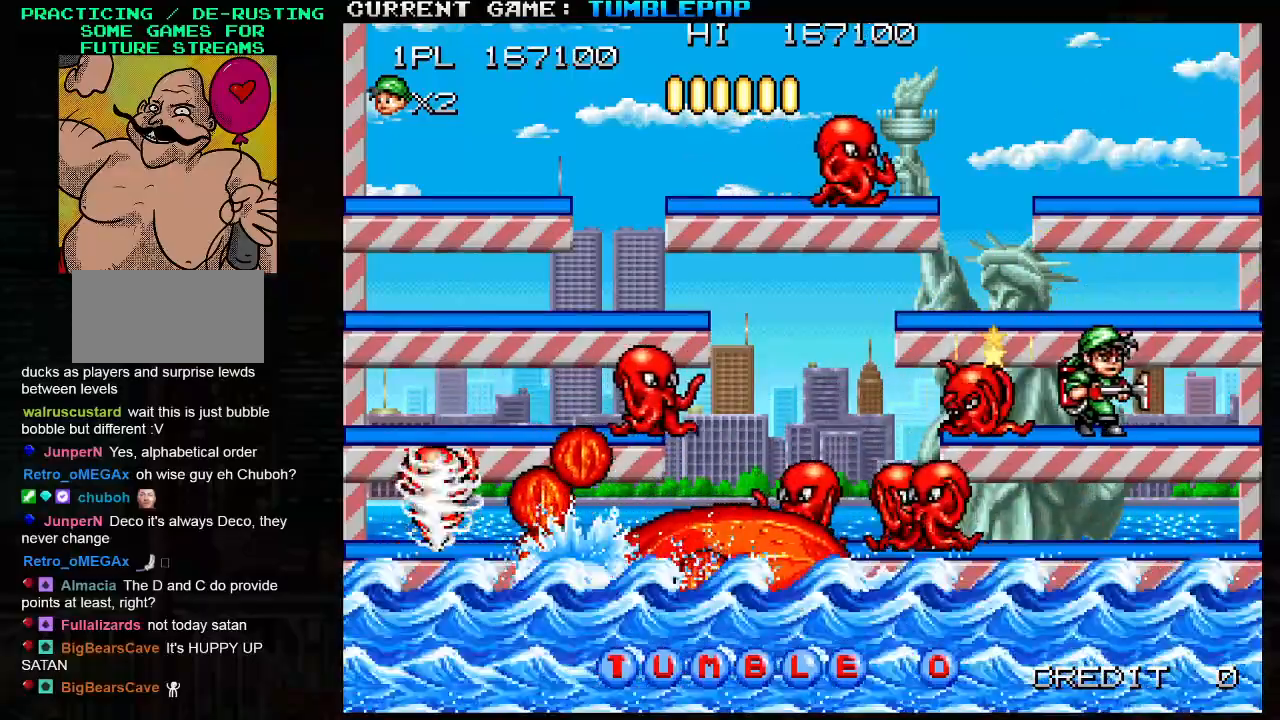
{"buttons": ["SQUARE"], "left_stick": "center", "events": [[233, "left_stick", "left"], [333, "left_stick", "center"]]}
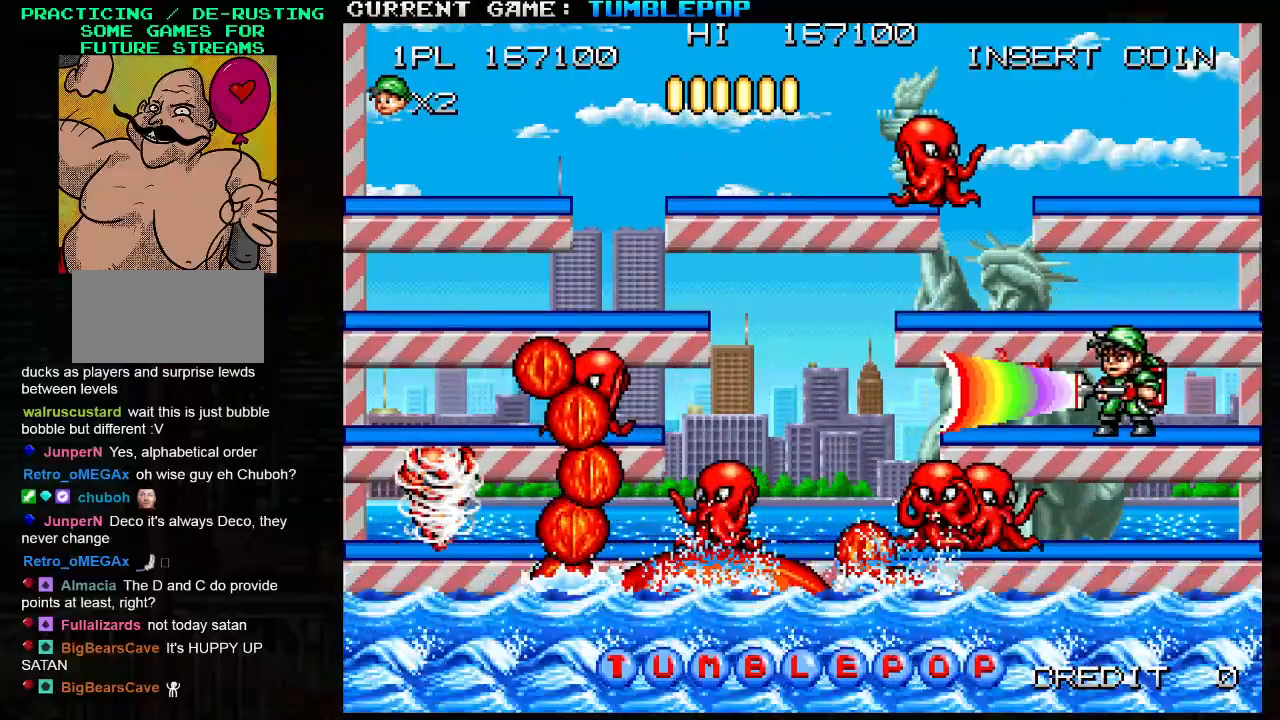
{"buttons": ["SQUARE"], "left_stick": "center", "events": [[50, "TRIANGLE", "down"], [283, "TRIANGLE", "up"], [367, "left_stick", "left"], [467, "left_stick", "center"]]}
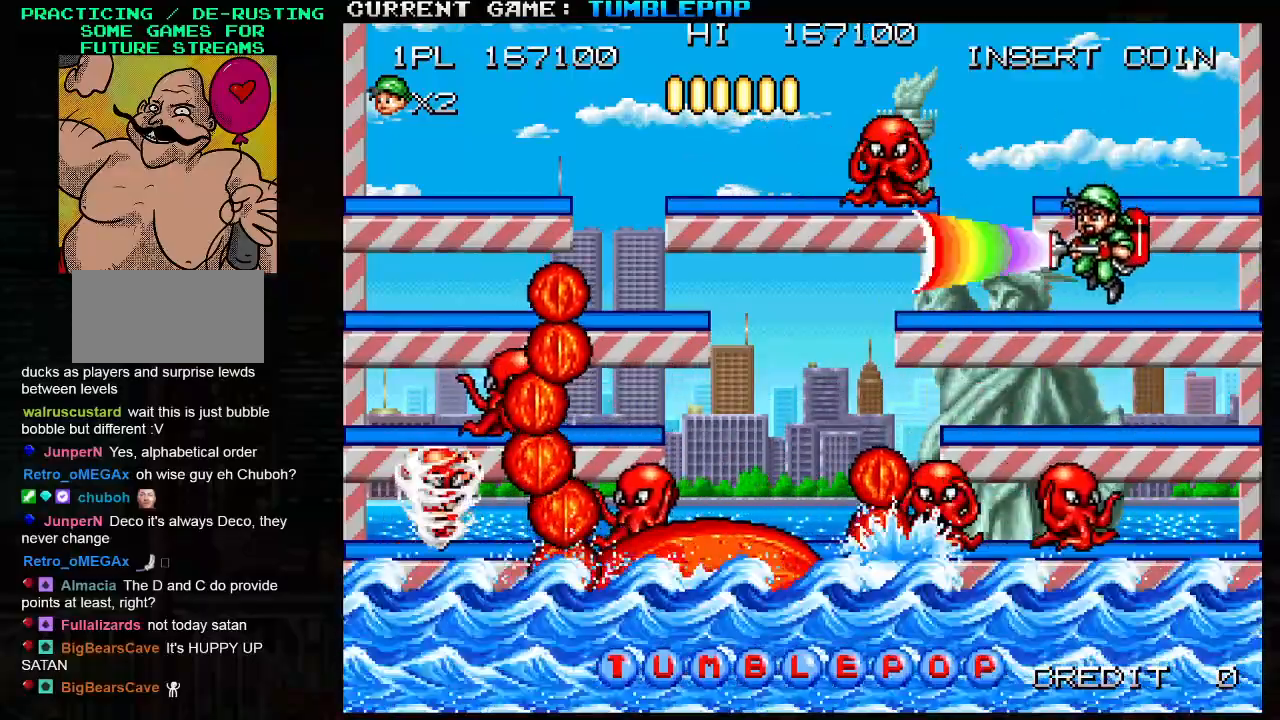
{"buttons": ["SQUARE"], "left_stick": "center", "events": [[17, "SQUARE", "up"], [67, "SQUARE", "down"]]}